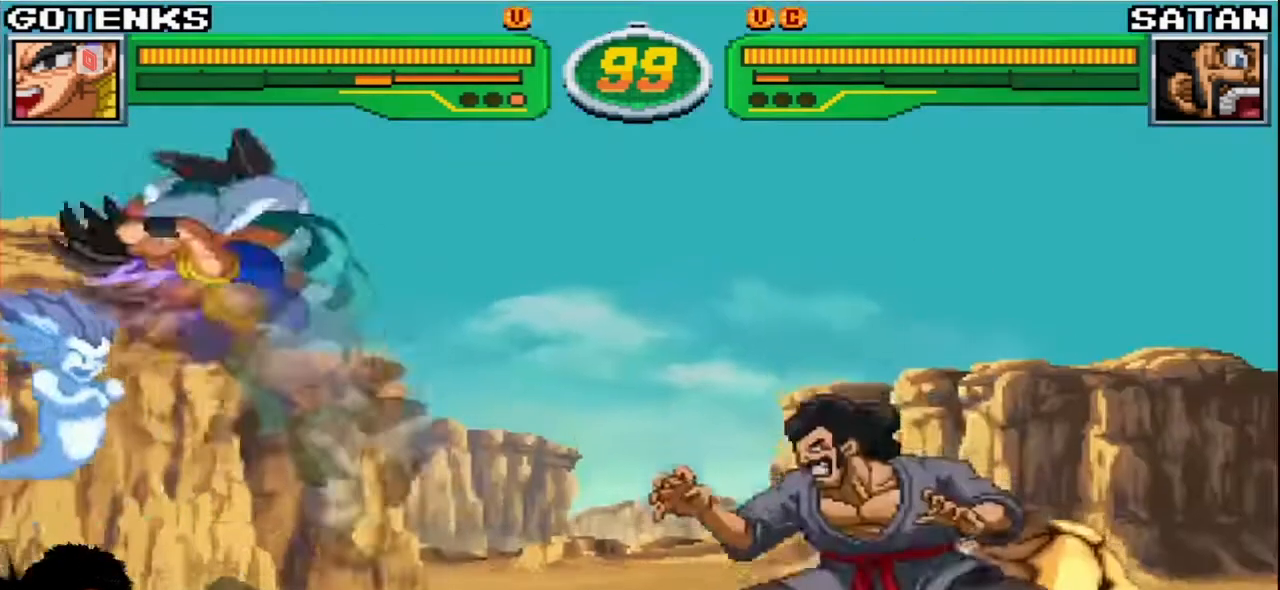
Gameplay with a controller (arcade stick); each line is a JSON object with the inputs held at the frame after it. "events" lists button and stick changes between this image and that frame as [ms after this image, input, new state], when the widget could be followed in between. Not read: L3 R3.
{"buttons": [], "left_stick": "down-left"}
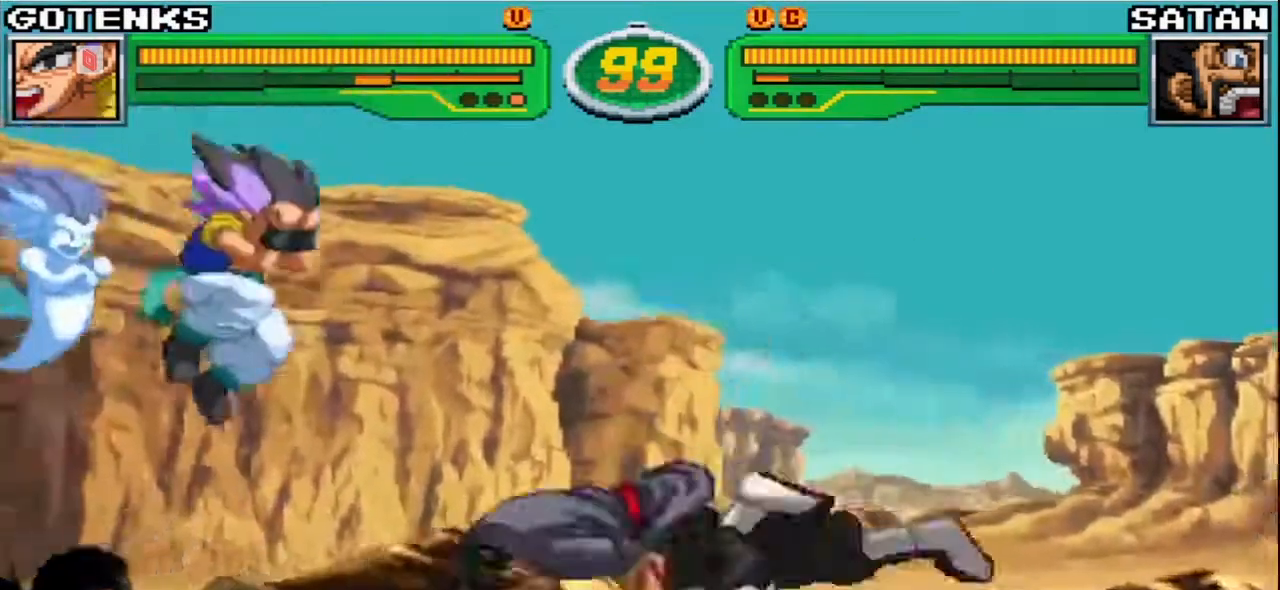
{"buttons": [], "left_stick": "left", "events": [[500, "left_stick", "left"]]}
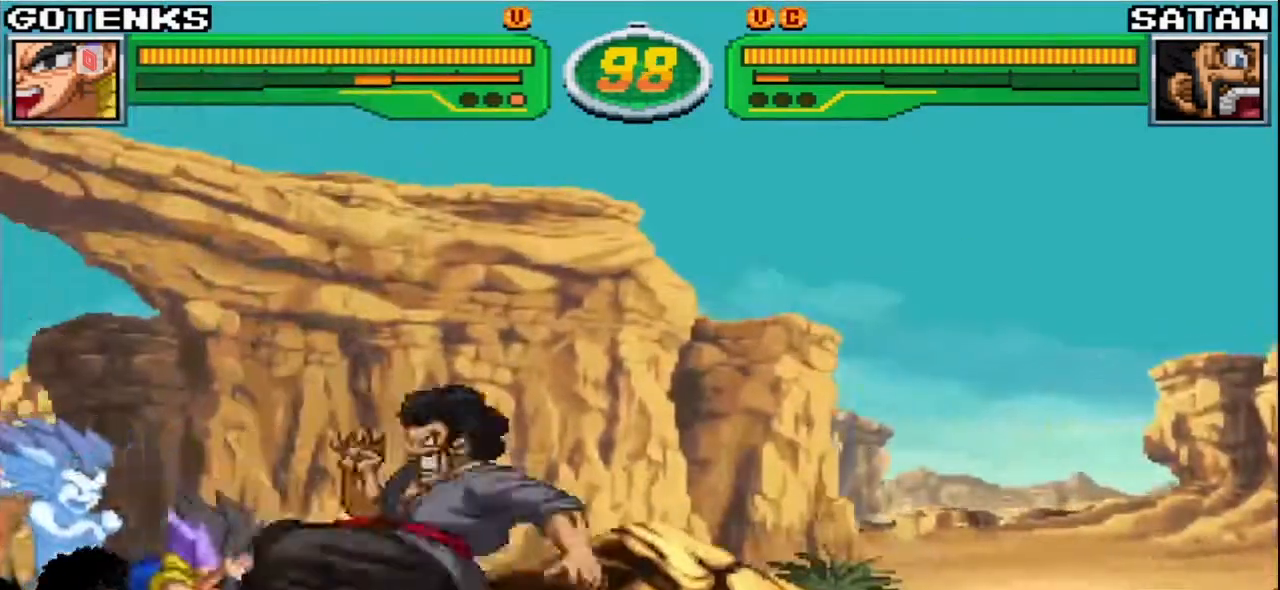
{"buttons": [], "left_stick": "down-left", "events": [[17, "CROSS", "down"], [17, "SQUARE", "down"], [83, "CROSS", "up"], [83, "SQUARE", "up"], [317, "left_stick", "down-left"]]}
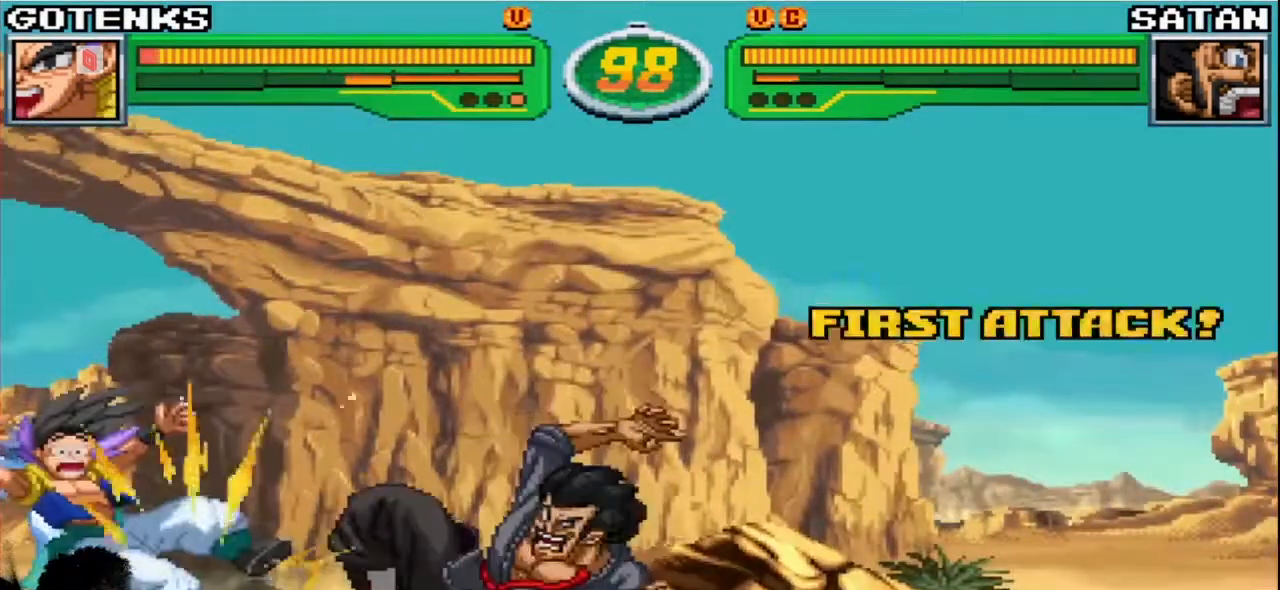
{"buttons": ["SQUARE", "TRIANGLE", "R1"], "left_stick": "down-left", "events": [[267, "R1", "down"], [267, "SQUARE", "down"], [267, "TRIANGLE", "down"], [350, "SQUARE", "up"], [383, "TRIANGLE", "up"], [400, "R1", "up"], [433, "R1", "down"], [433, "SQUARE", "down"], [433, "TRIANGLE", "down"]]}
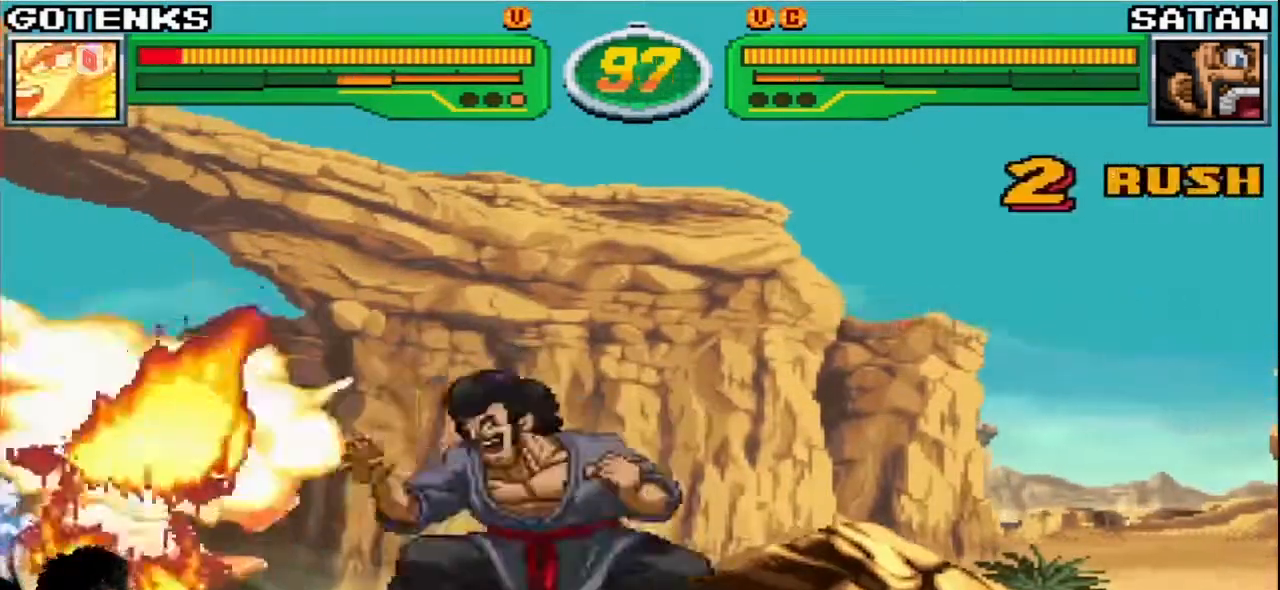
{"buttons": ["SQUARE", "TRIANGLE", "R1"], "left_stick": "down-left", "events": [[67, "SQUARE", "up"], [67, "TRIANGLE", "up"], [100, "R1", "up"], [117, "R1", "down"], [117, "SQUARE", "down"], [133, "TRIANGLE", "down"], [317, "SQUARE", "up"], [367, "SQUARE", "down"]]}
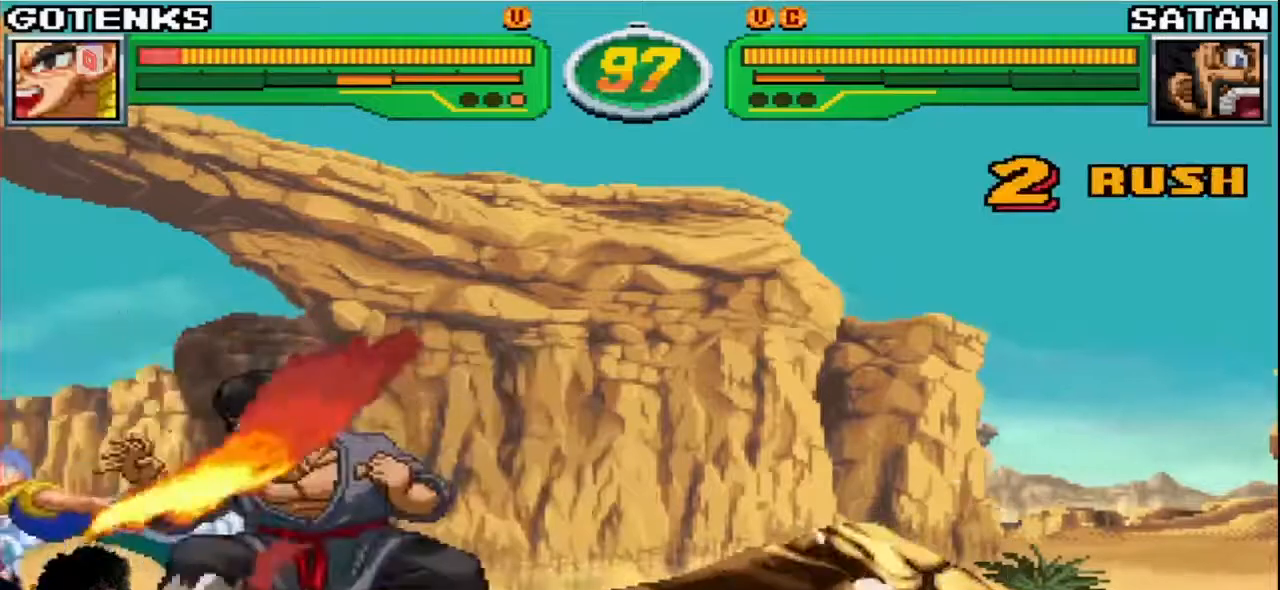
{"buttons": [], "left_stick": "down-left", "events": [[217, "SQUARE", "up"], [217, "TRIANGLE", "up"], [267, "R1", "up"]]}
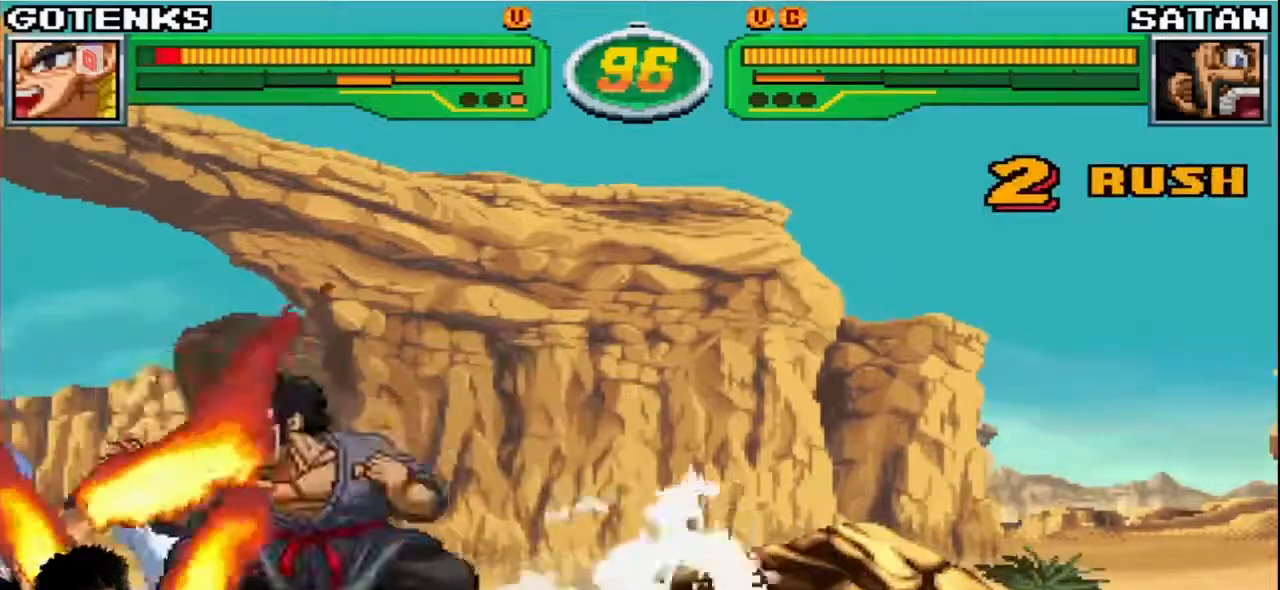
{"buttons": [], "left_stick": "left", "events": [[267, "left_stick", "left"]]}
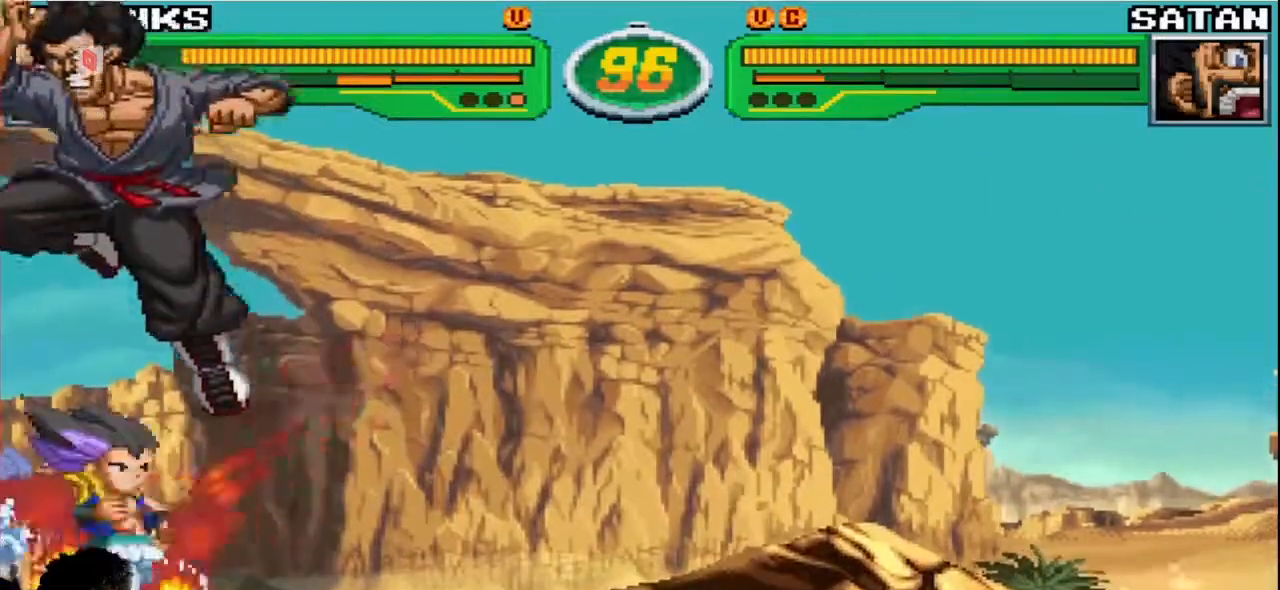
{"buttons": ["SQUARE", "TRIANGLE", "R1"], "left_stick": "right", "events": [[333, "R1", "down"], [333, "SQUARE", "down"], [333, "TRIANGLE", "down"], [333, "left_stick", "right"], [400, "R1", "up"], [400, "SQUARE", "up"], [400, "TRIANGLE", "up"], [483, "R1", "down"], [483, "SQUARE", "down"], [483, "TRIANGLE", "down"]]}
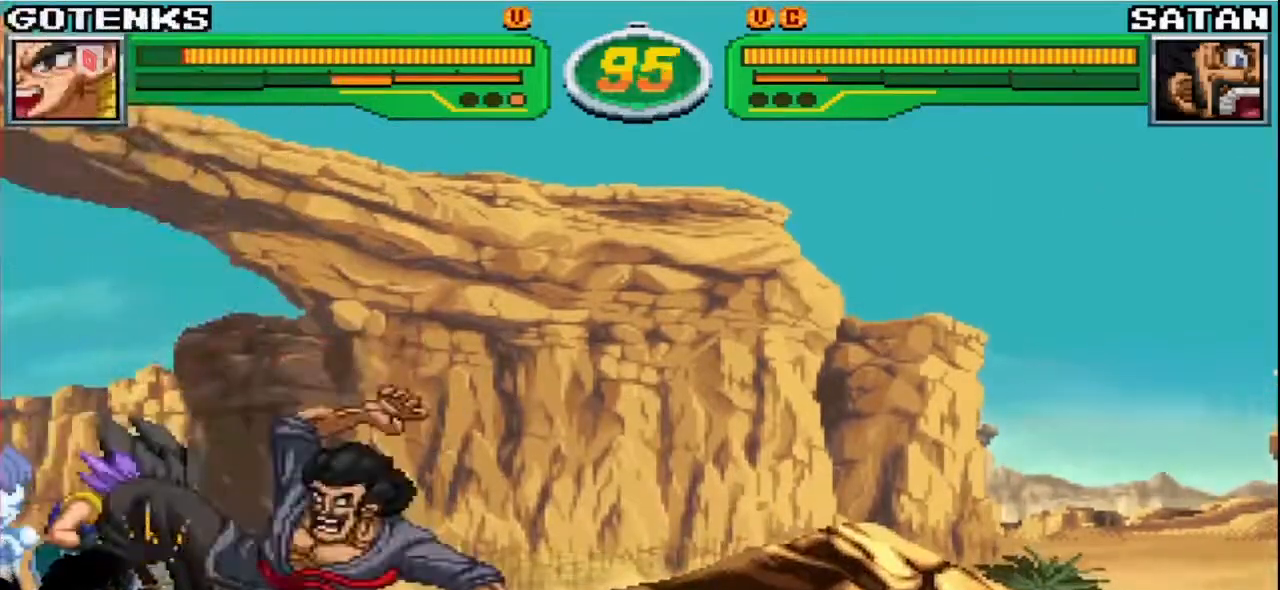
{"buttons": [], "left_stick": "down-left", "events": [[67, "R1", "up"], [67, "SQUARE", "up"], [67, "TRIANGLE", "up"], [133, "left_stick", "down-left"]]}
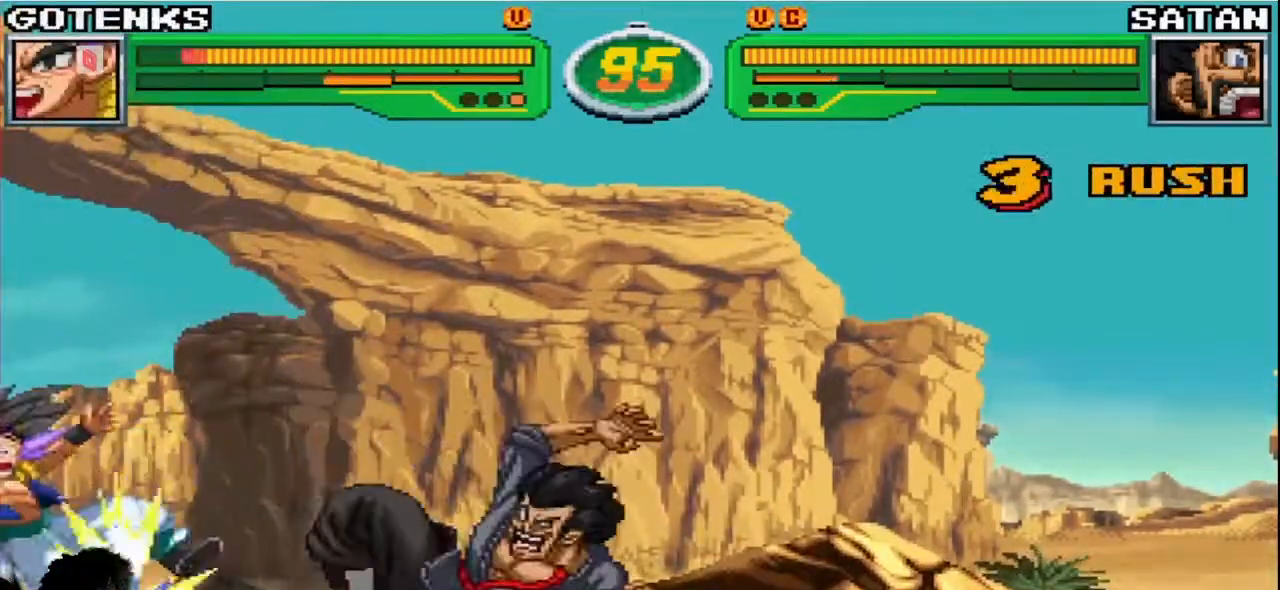
{"buttons": [], "left_stick": "down-left", "events": [[350, "R1", "down"], [350, "SQUARE", "down"], [350, "TRIANGLE", "down"], [467, "SQUARE", "up"], [467, "TRIANGLE", "up"], [500, "R1", "up"]]}
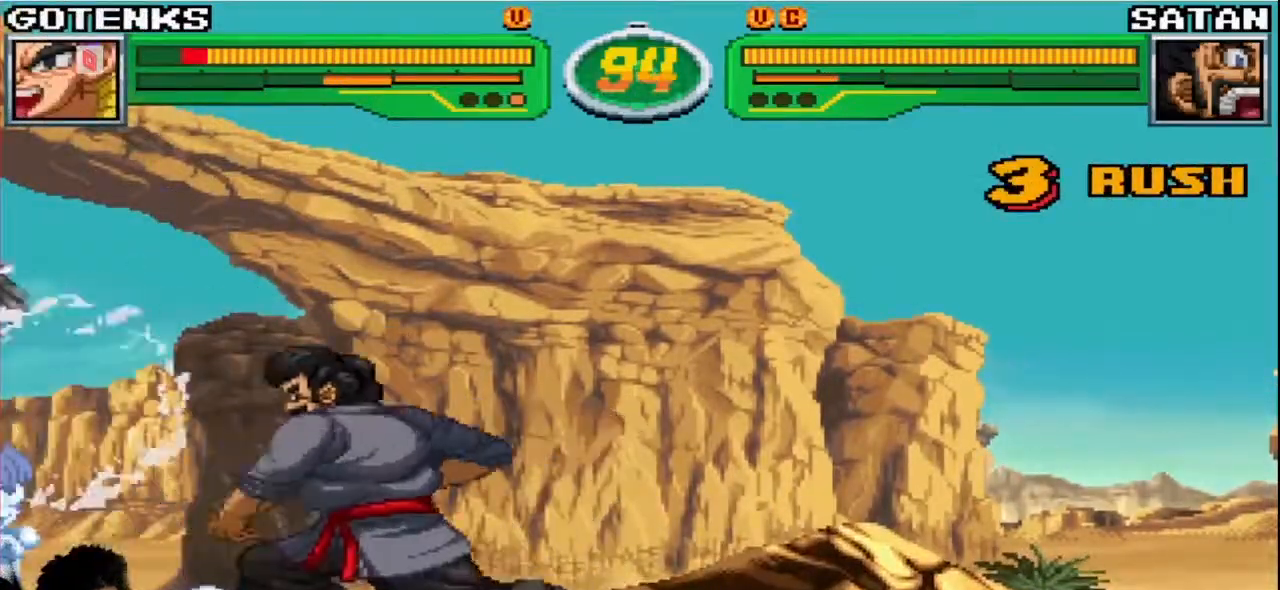
{"buttons": [], "left_stick": "down-left", "events": [[33, "R1", "down"], [33, "SQUARE", "down"], [200, "SQUARE", "up"], [233, "R1", "up"], [317, "SQUARE", "down"], [350, "SQUARE", "up"]]}
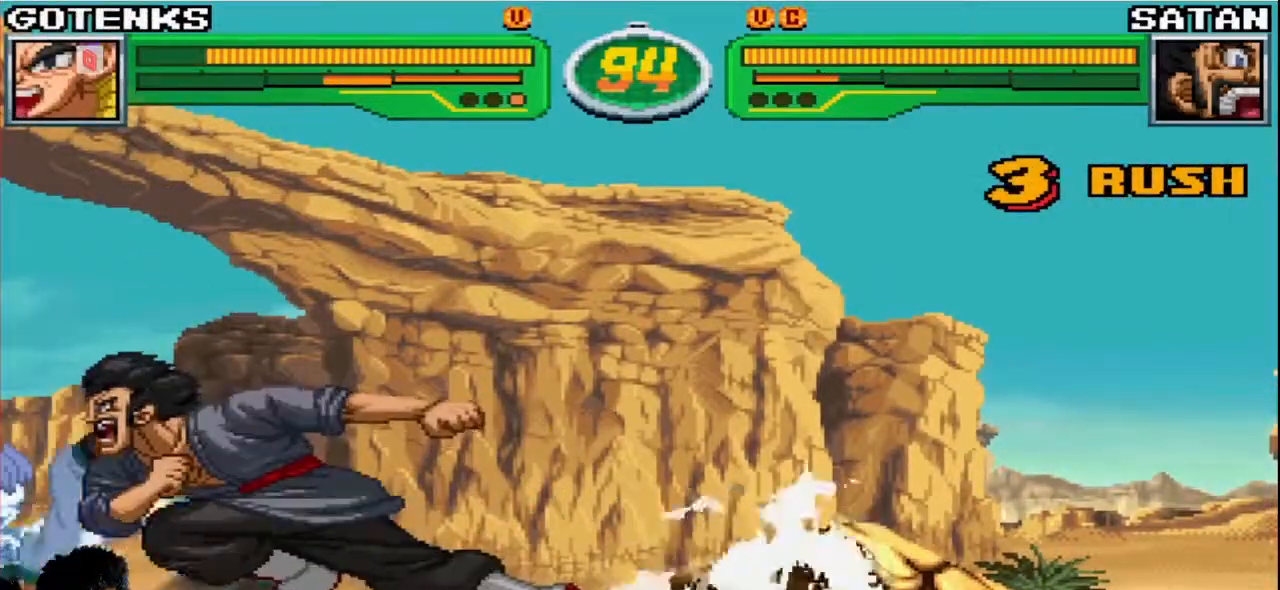
{"buttons": [], "left_stick": "left", "events": [[283, "left_stick", "left"]]}
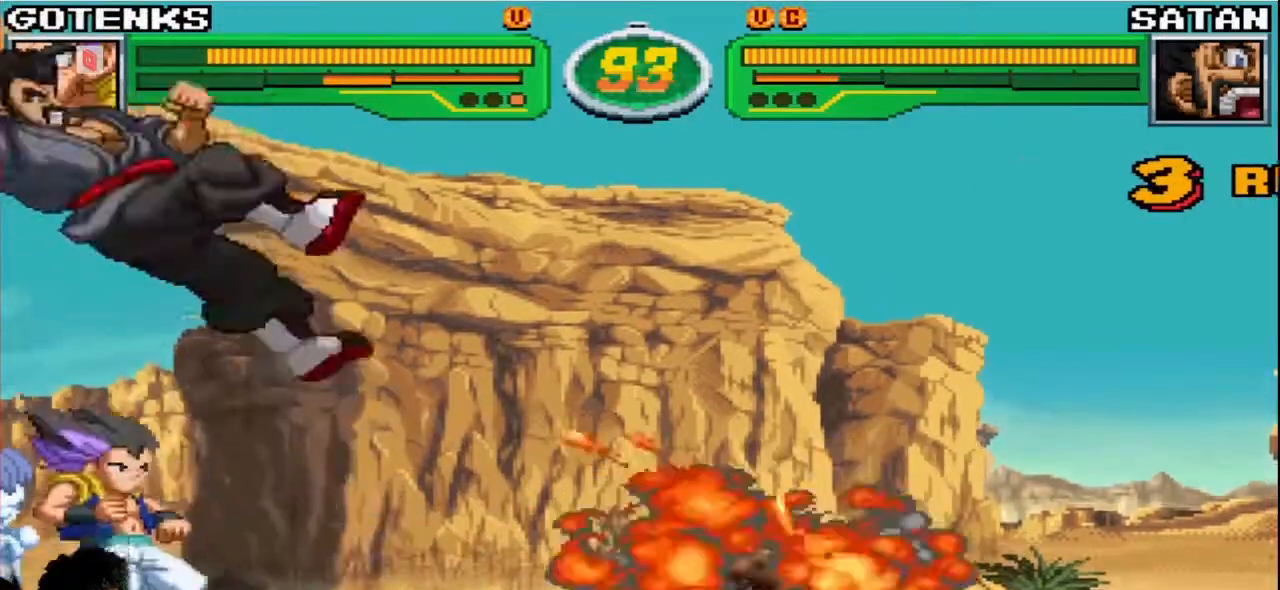
{"buttons": [], "left_stick": "down-left", "events": [[300, "left_stick", "down-left"]]}
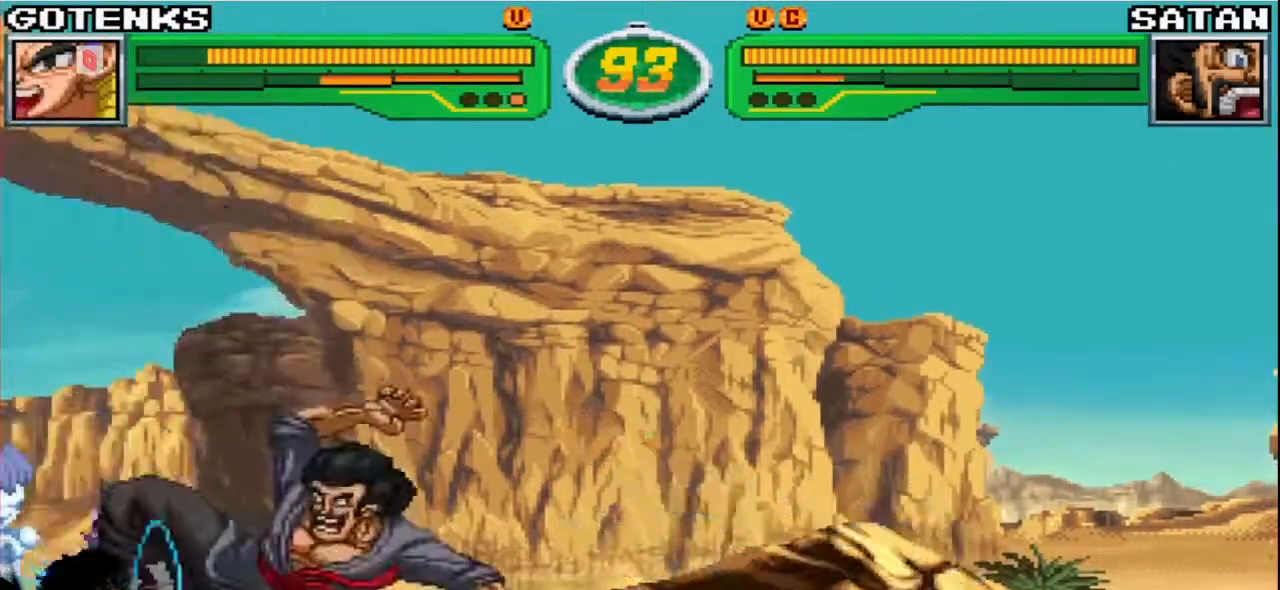
{"buttons": [], "left_stick": "down-left", "events": []}
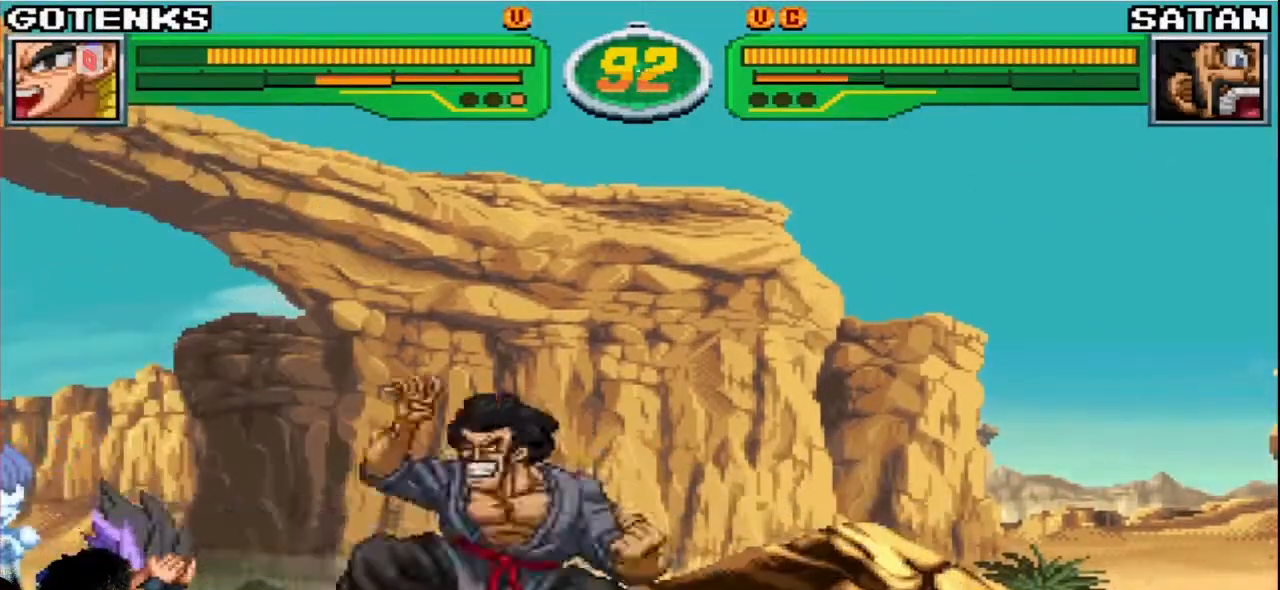
{"buttons": [], "left_stick": "down-left", "events": []}